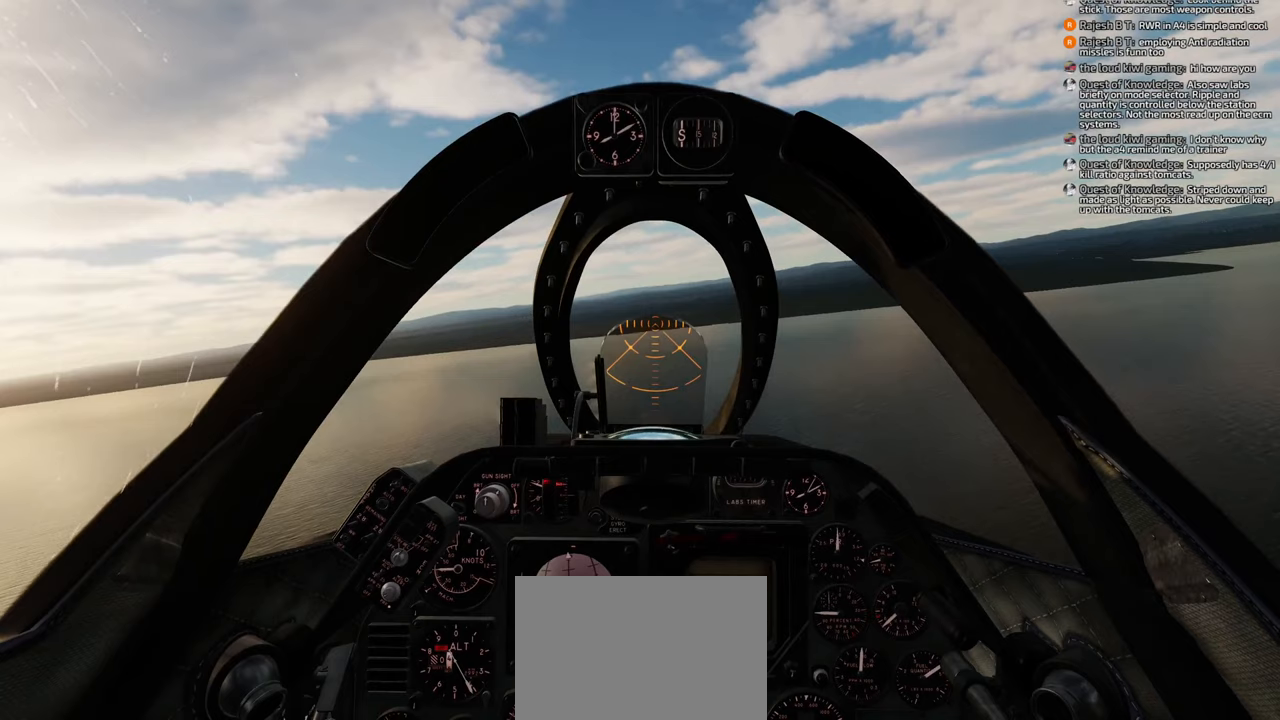
Gameplay with a controller (Xbox layout); each line is a JSON object with the inputs held at the frame after it. "events" lists button and stick changes between this image and that frame as [ms after this image, input, new state], when the widget could be followed in between.
{"buttons": [], "left_stick": "center", "right_stick": "center", "events": []}
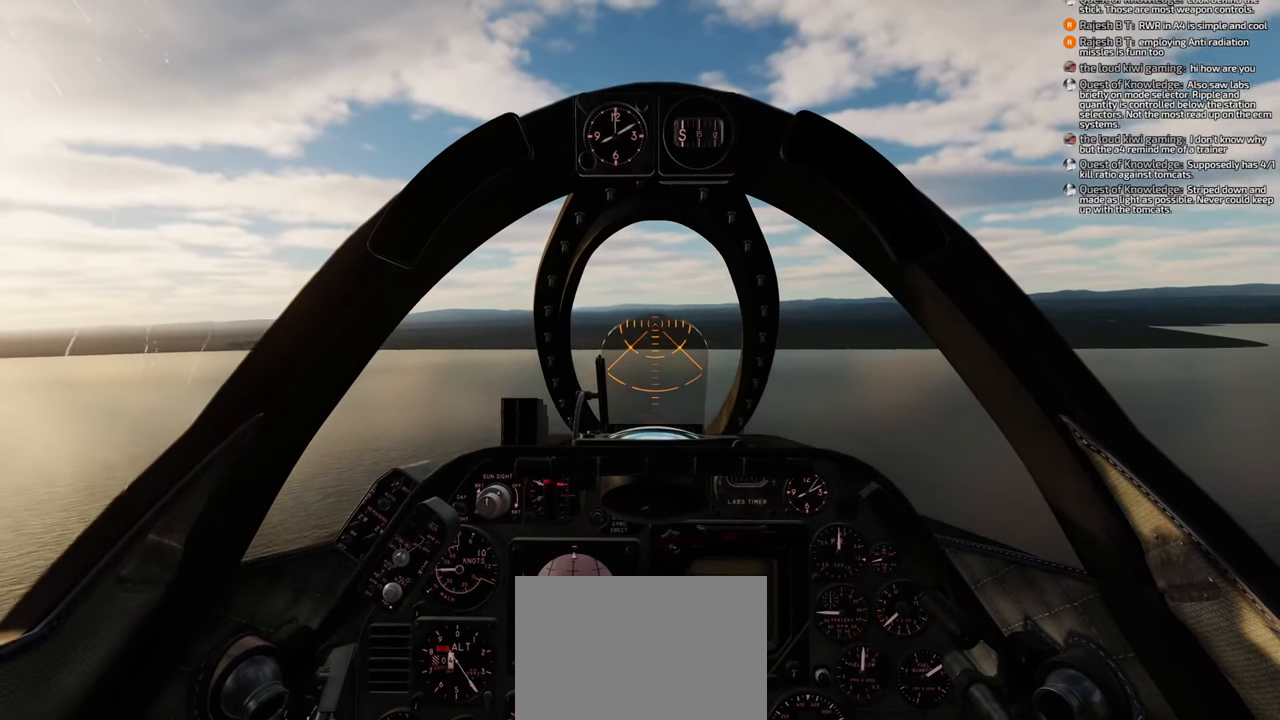
{"buttons": ["R1"], "left_stick": "center", "right_stick": "center", "events": [[400, "R1", "down"]]}
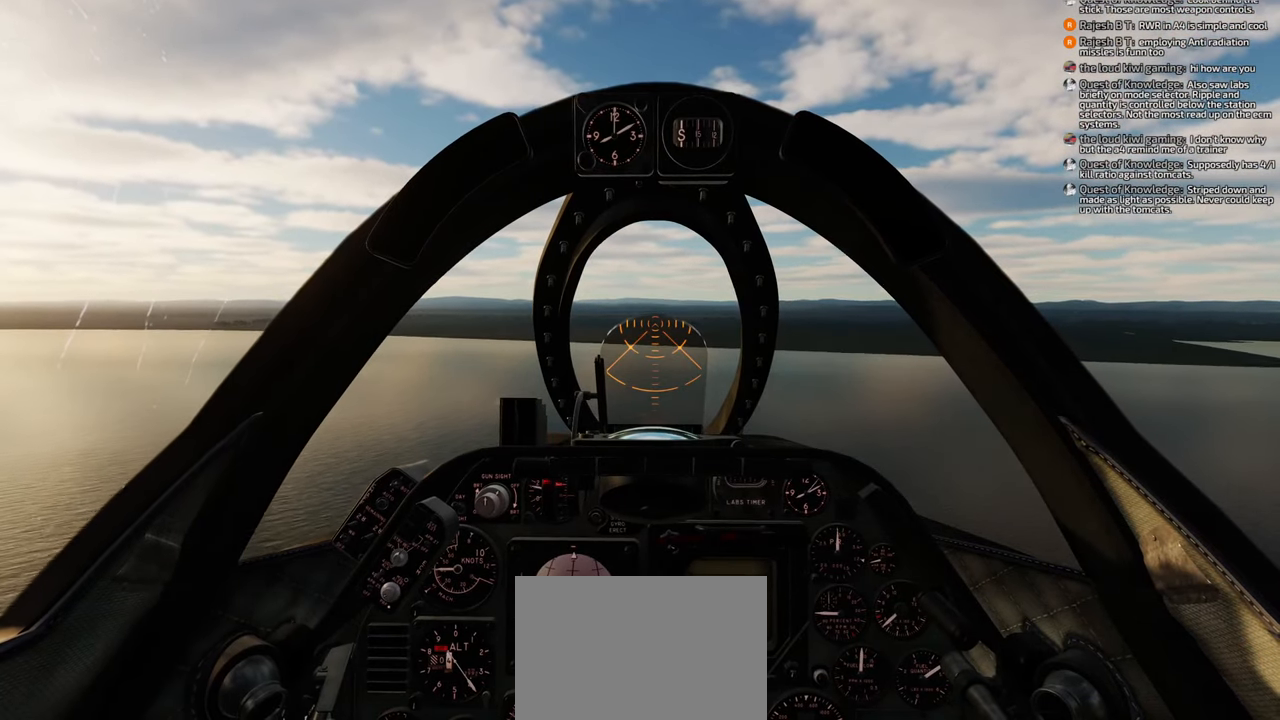
{"buttons": [], "left_stick": "center", "right_stick": "center", "events": [[133, "START", "down"], [267, "START", "up"], [400, "R1", "up"]]}
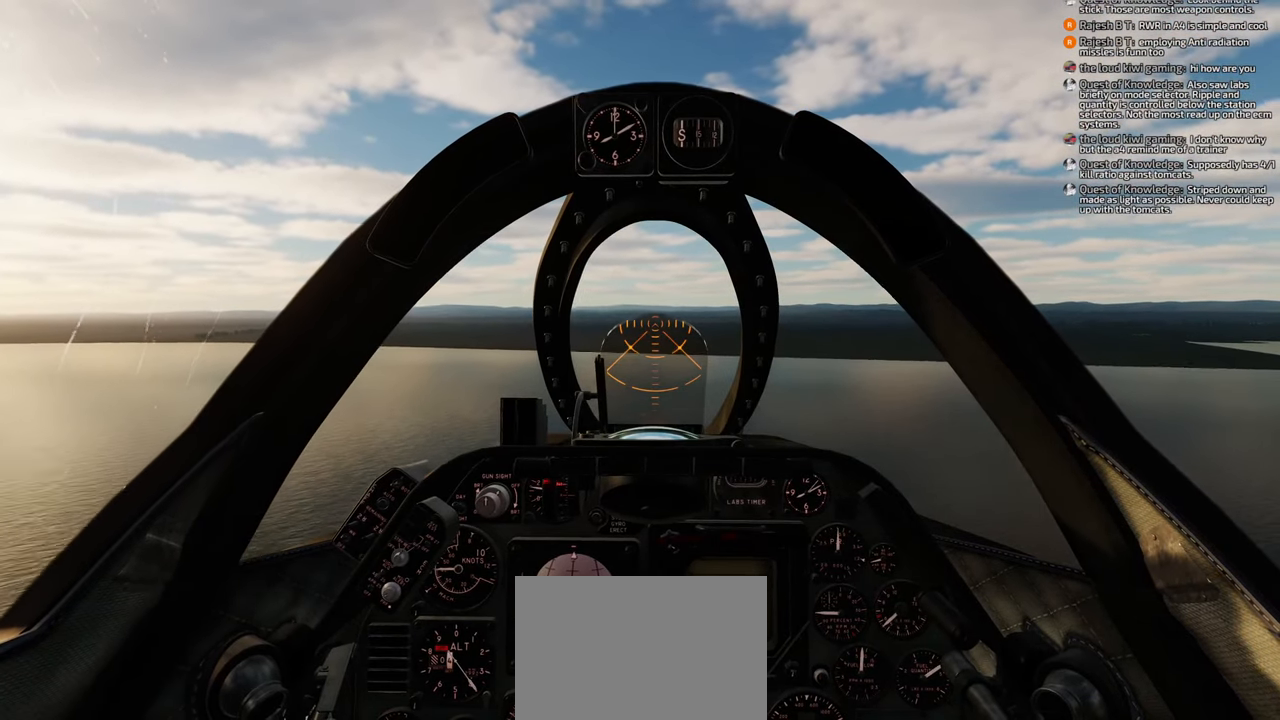
{"buttons": [], "left_stick": "center", "right_stick": "center", "events": []}
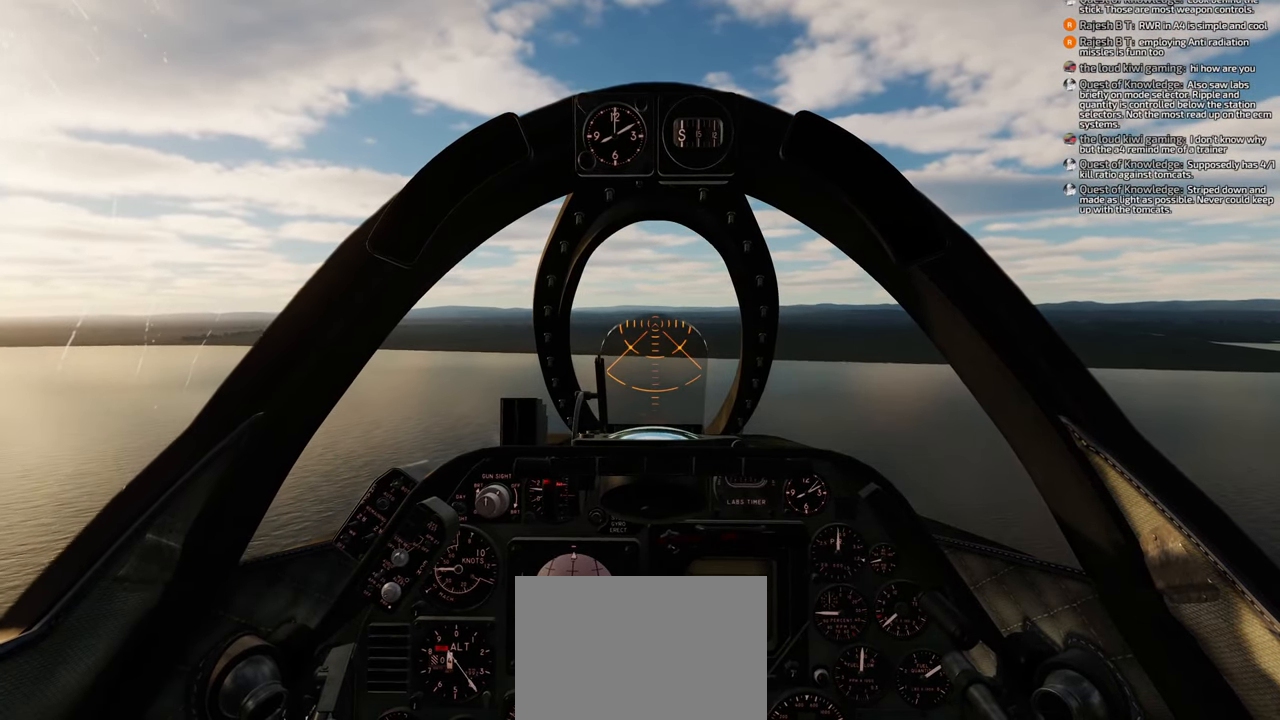
{"buttons": [], "left_stick": "center", "right_stick": "center", "events": []}
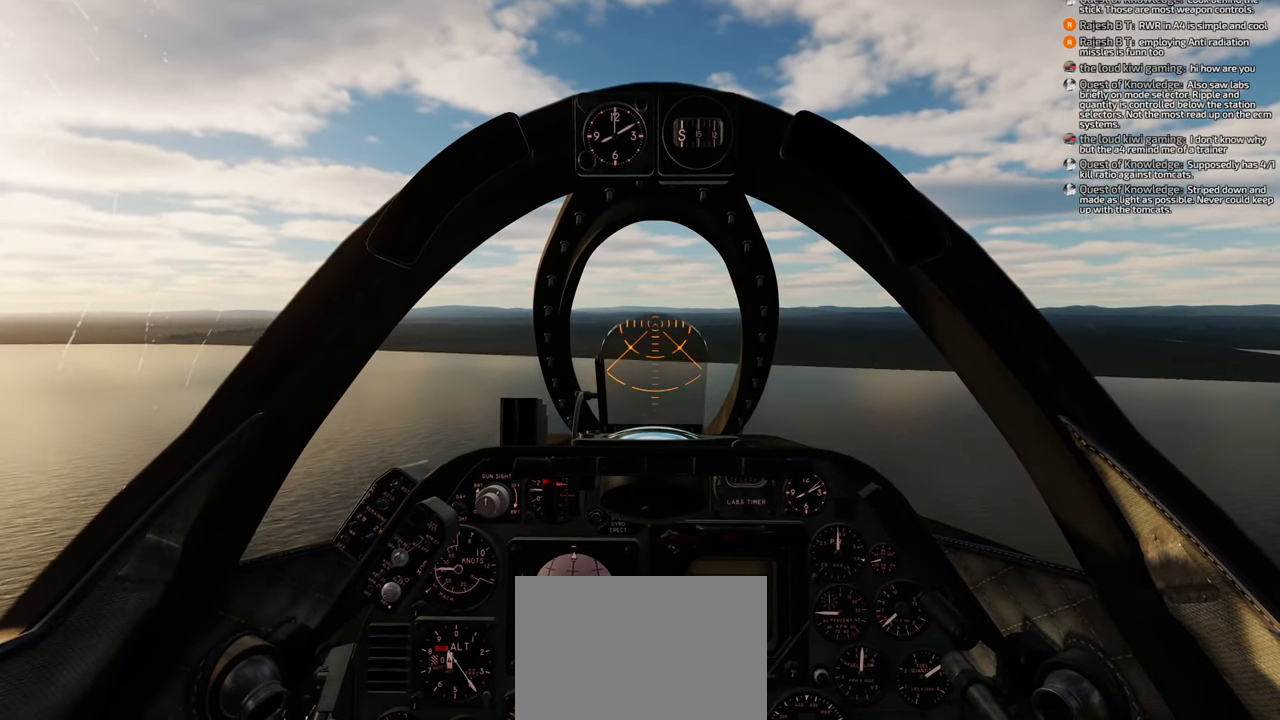
{"buttons": ["R1", "START"], "left_stick": "center", "right_stick": "center", "events": [[133, "R1", "down"], [483, "START", "down"]]}
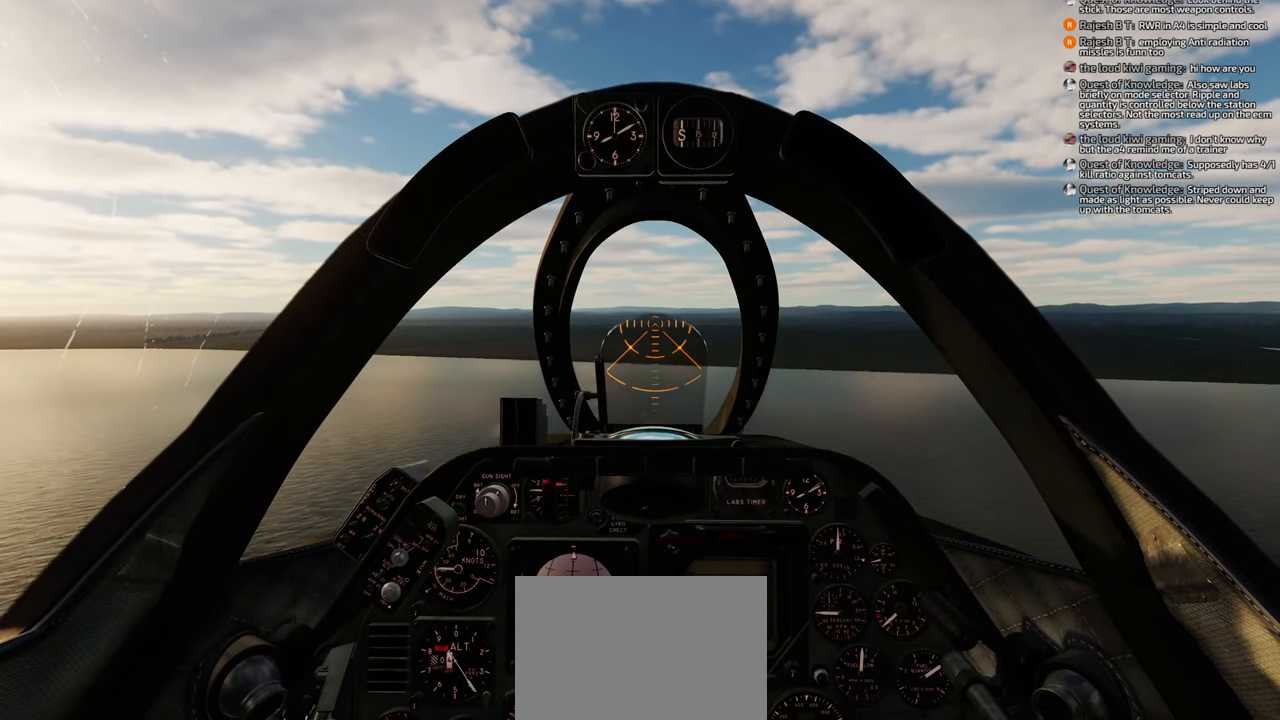
{"buttons": [], "left_stick": "center", "right_stick": "center", "events": [[117, "START", "up"], [150, "R1", "up"]]}
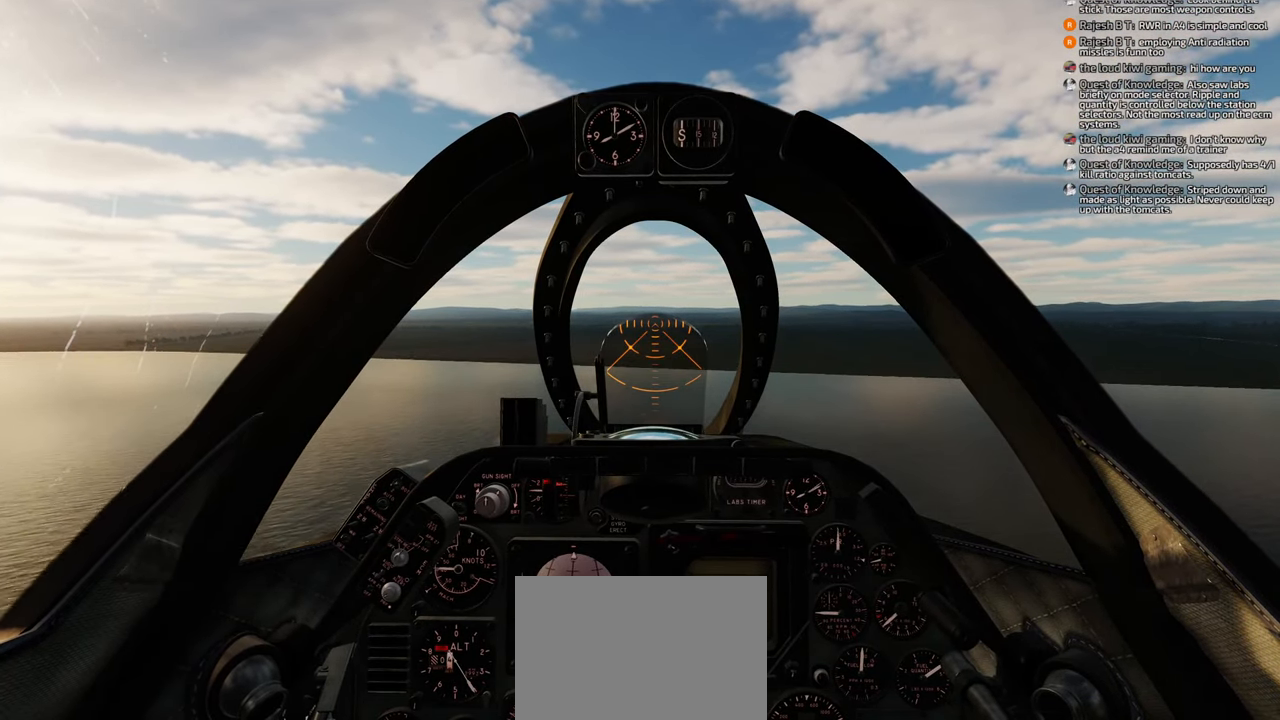
{"buttons": [], "left_stick": "center", "right_stick": "center", "events": []}
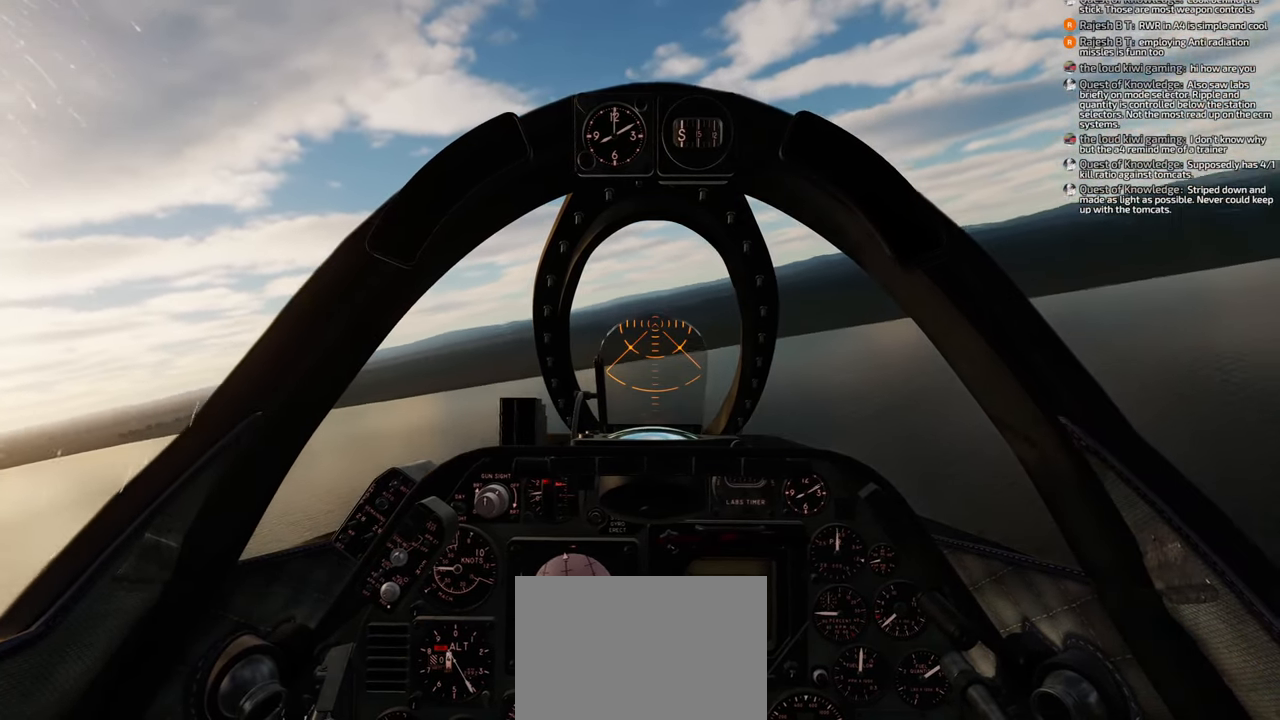
{"buttons": [], "left_stick": "center", "right_stick": "up-right", "events": [[267, "right_stick", "up-right"]]}
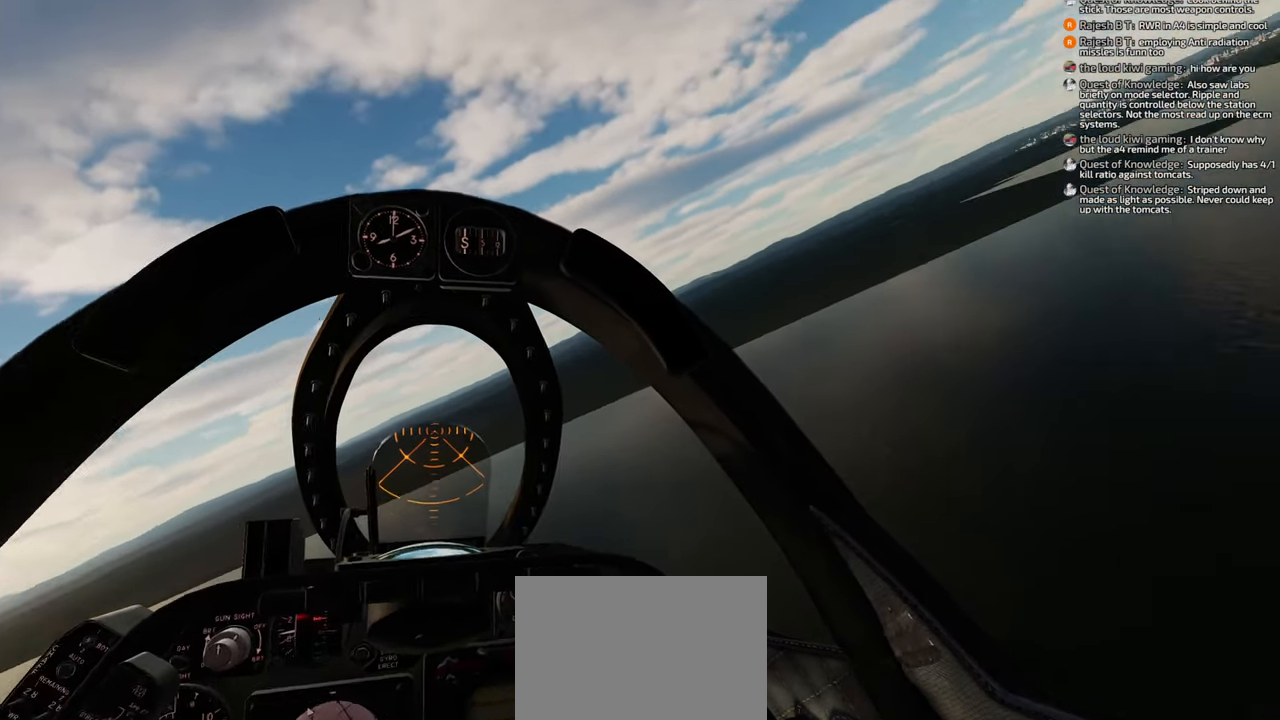
{"buttons": [], "left_stick": "center", "right_stick": "center", "events": [[317, "right_stick", "center"]]}
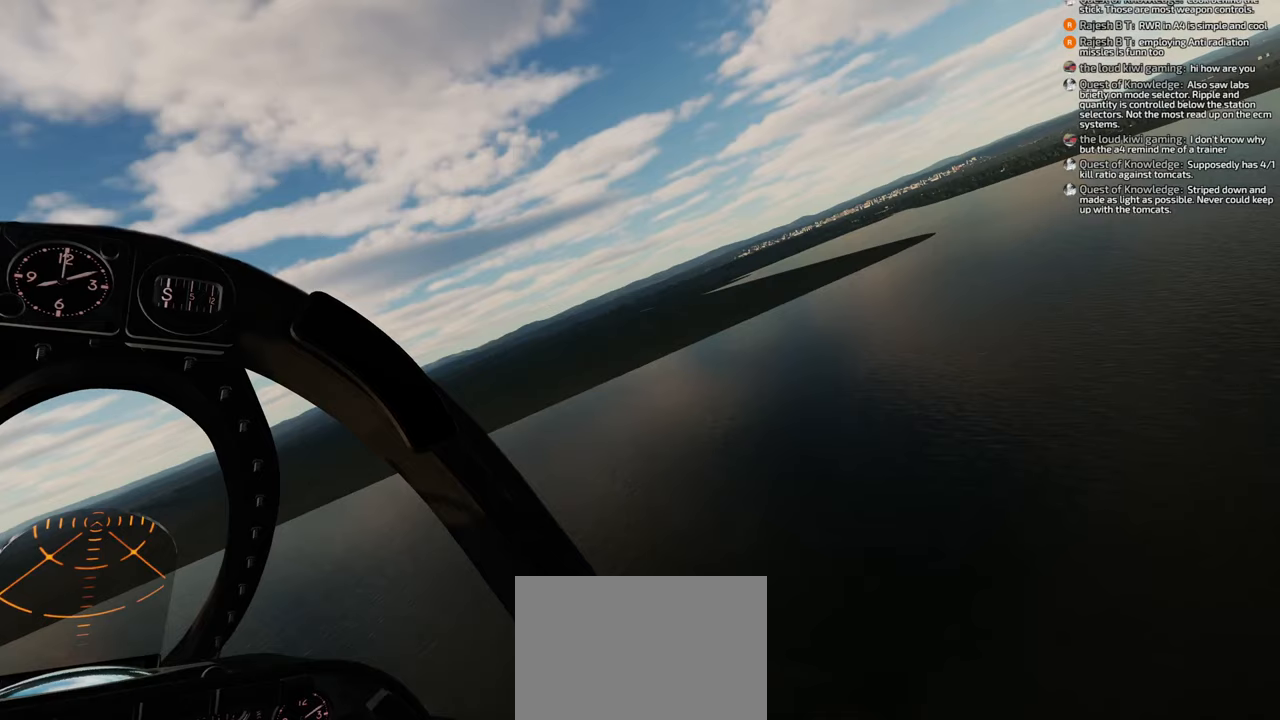
{"buttons": [], "left_stick": "center", "right_stick": "down-left", "events": [[383, "right_stick", "down-left"]]}
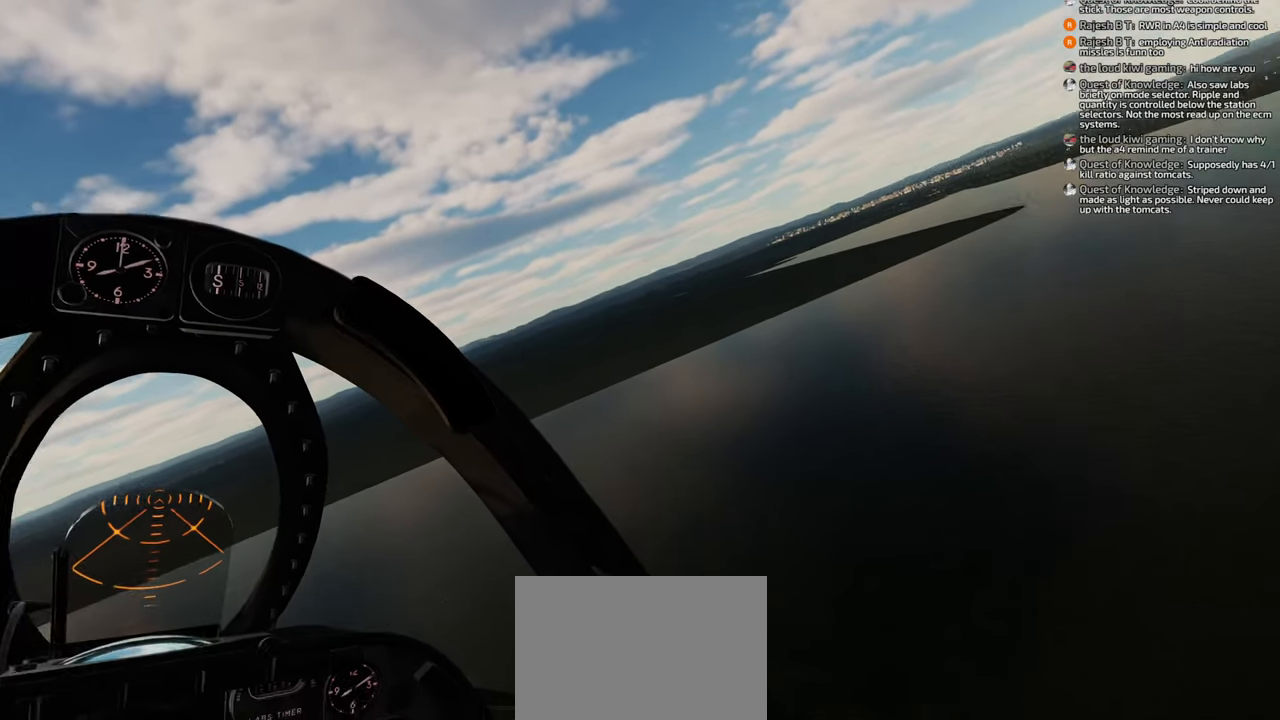
{"buttons": [], "left_stick": "center", "right_stick": "down-left", "events": []}
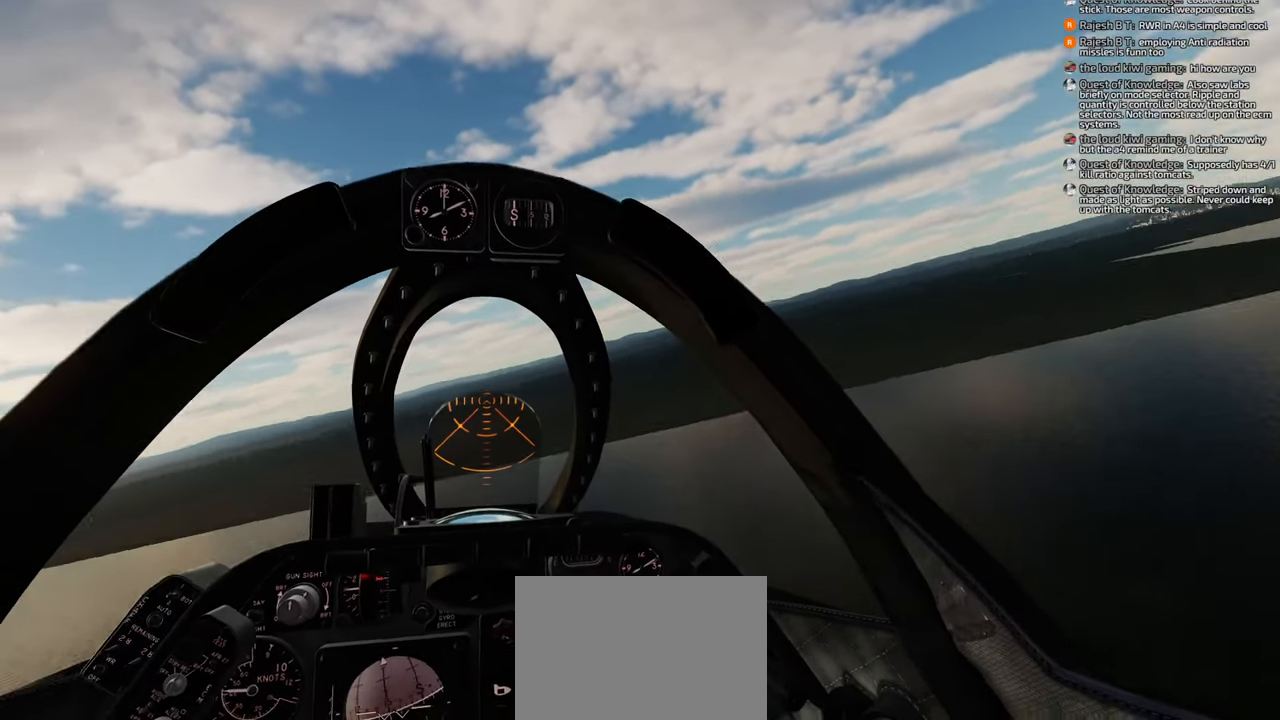
{"buttons": [], "left_stick": "center", "right_stick": "center", "events": [[383, "right_stick", "center"]]}
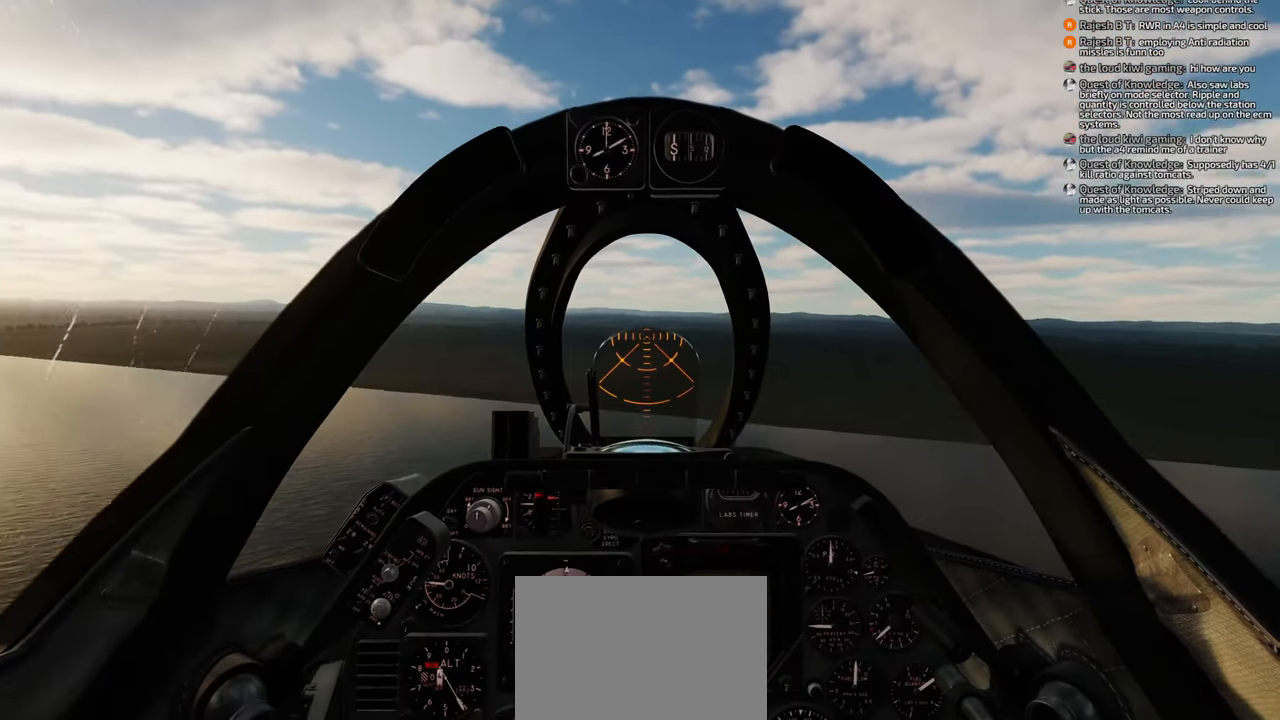
{"buttons": [], "left_stick": "center", "right_stick": "center", "events": []}
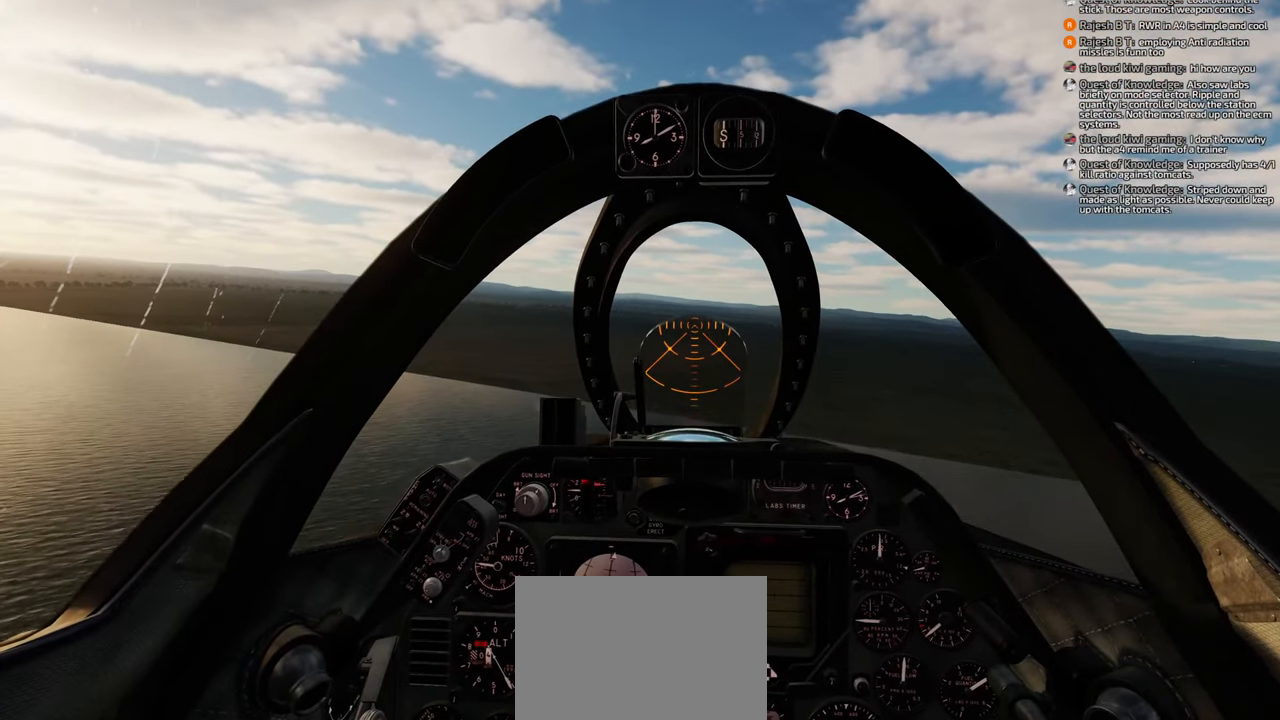
{"buttons": [], "left_stick": "center", "right_stick": "center", "events": []}
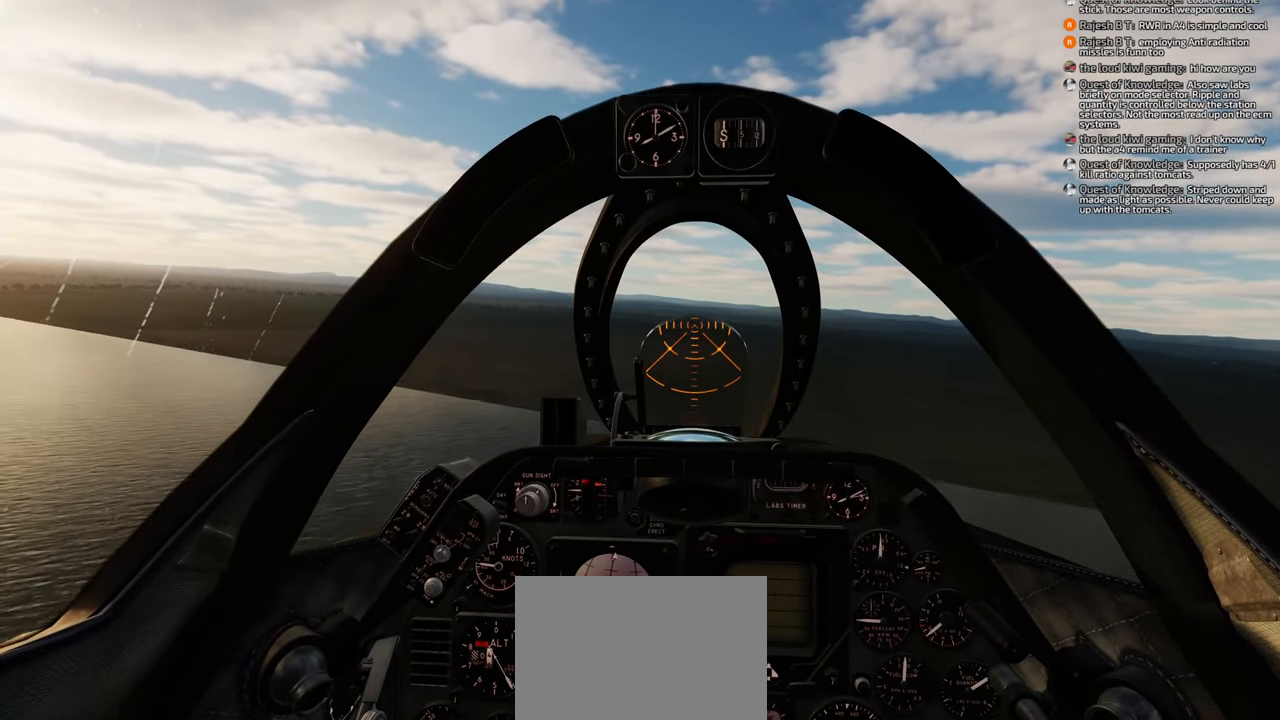
{"buttons": [], "left_stick": "center", "right_stick": "center", "events": []}
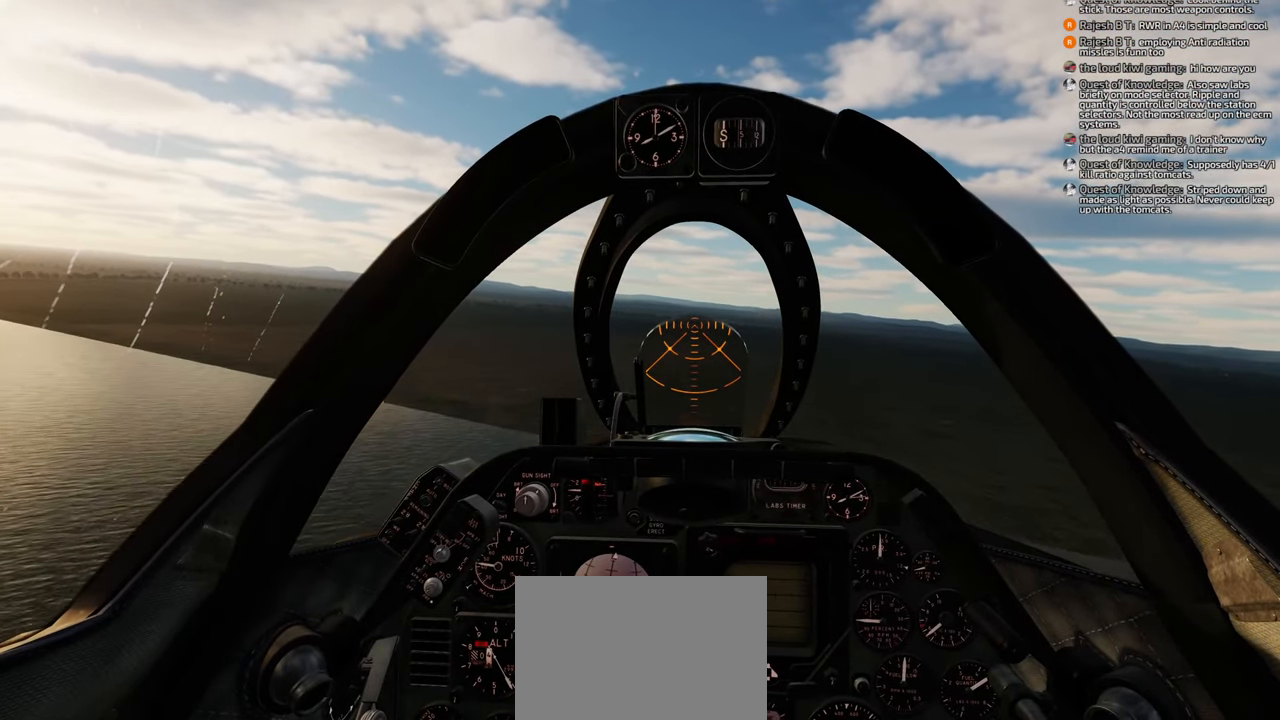
{"buttons": [], "left_stick": "center", "right_stick": "center", "events": []}
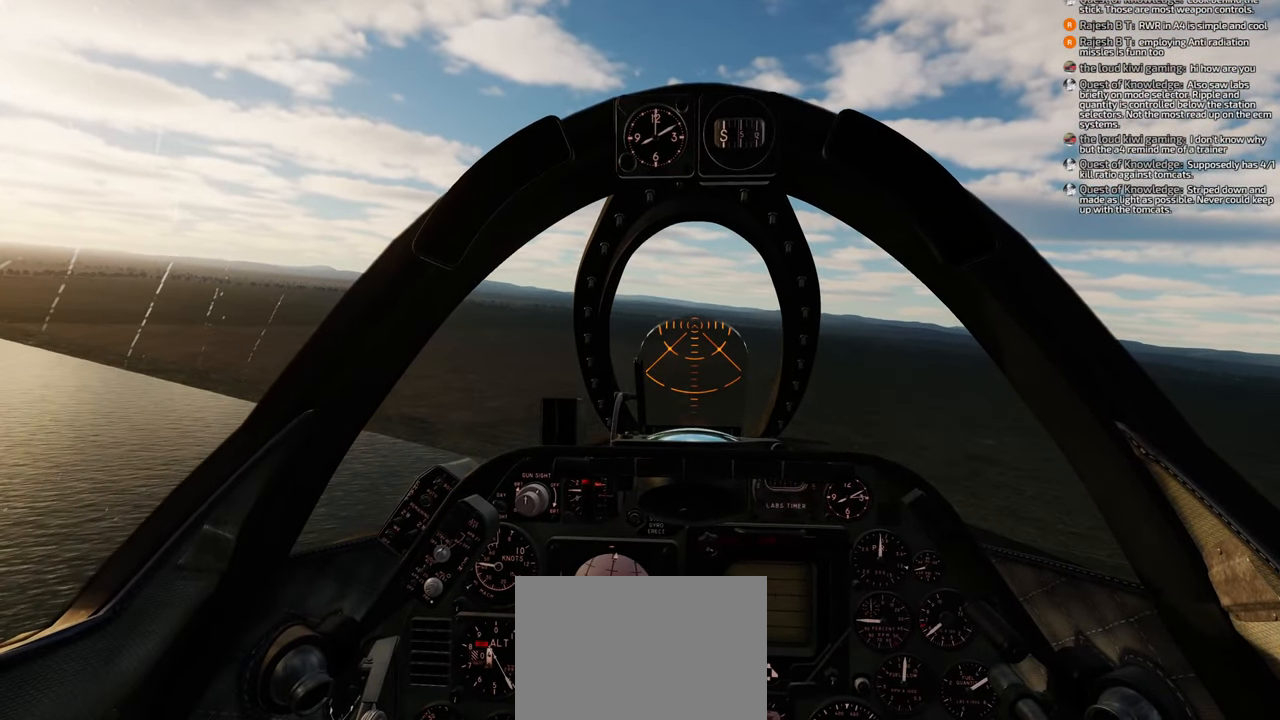
{"buttons": [], "left_stick": "center", "right_stick": "center", "events": []}
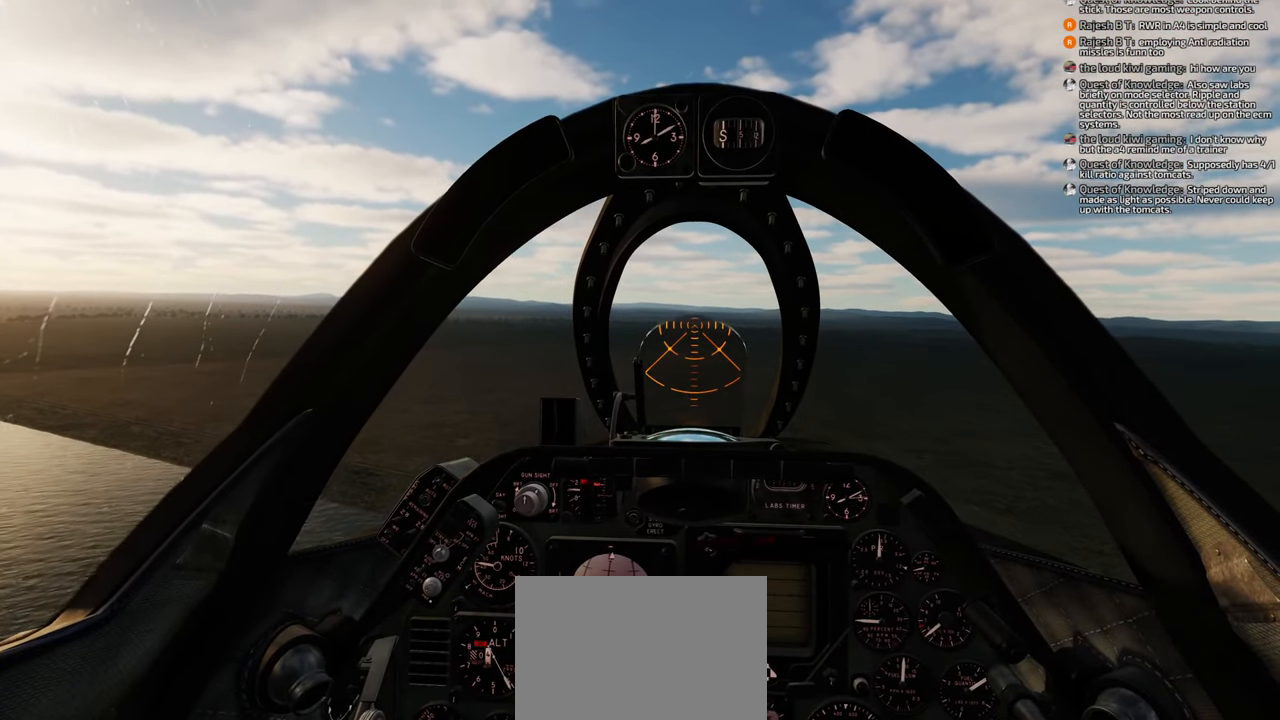
{"buttons": [], "left_stick": "center", "right_stick": "center", "events": []}
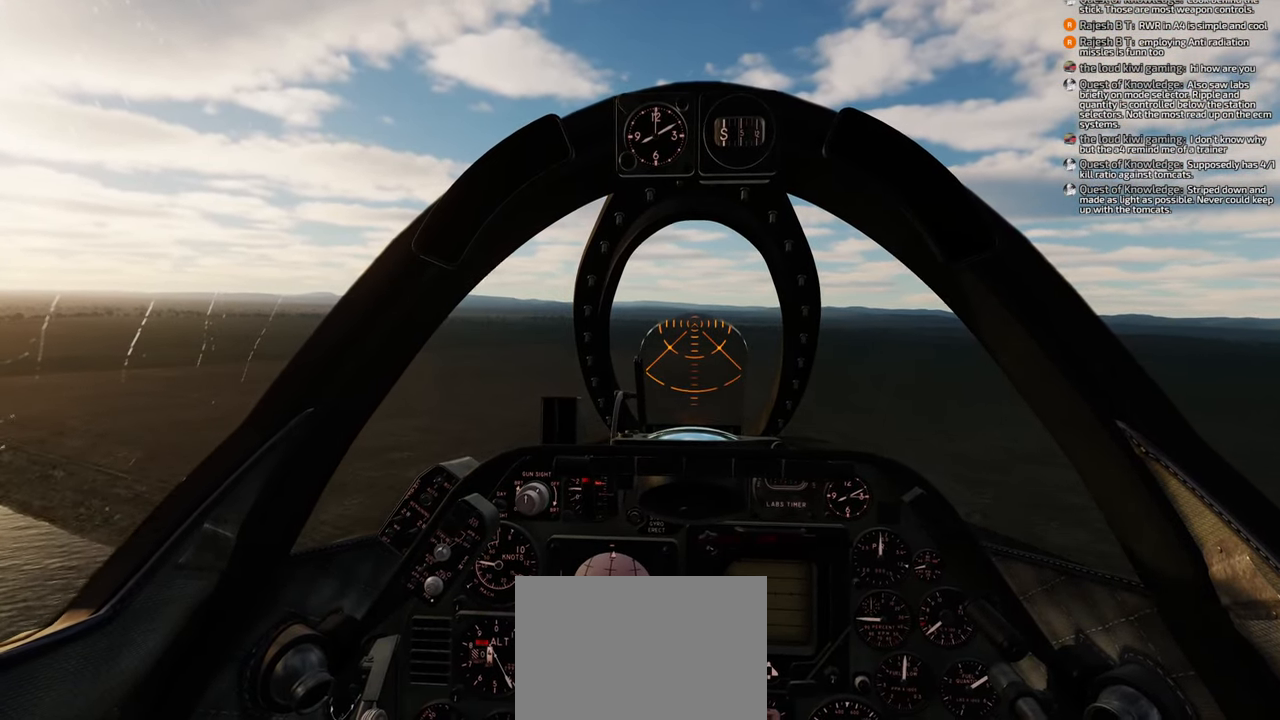
{"buttons": [], "left_stick": "center", "right_stick": "center", "events": []}
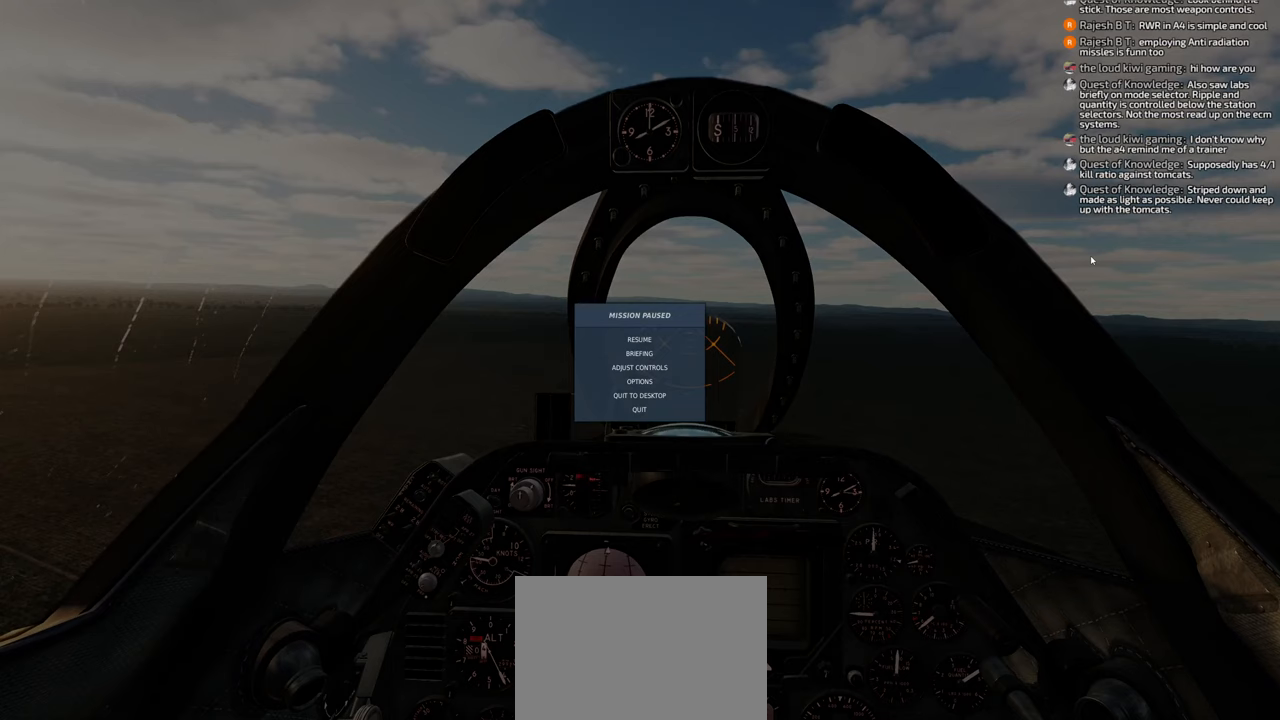
{"buttons": [], "left_stick": "center", "right_stick": "down-left", "events": [[383, "right_stick", "down-left"]]}
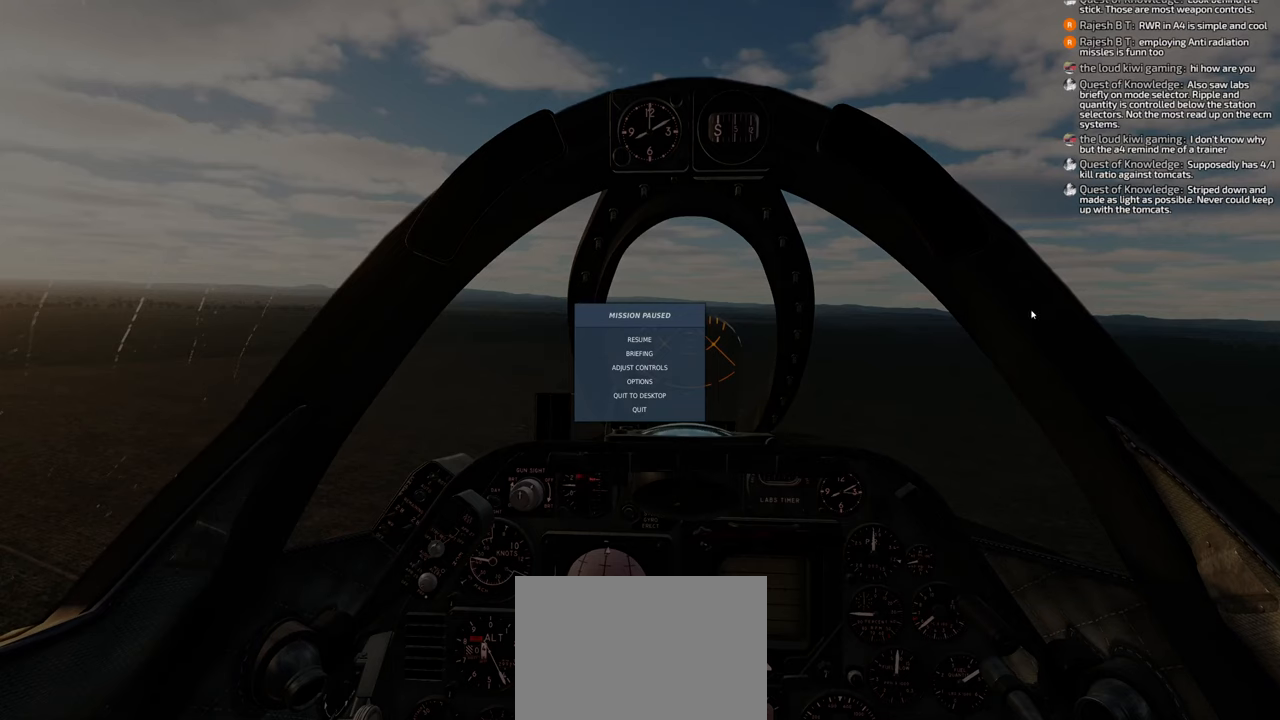
{"buttons": [], "left_stick": "center", "right_stick": "left", "events": [[167, "right_stick", "left"]]}
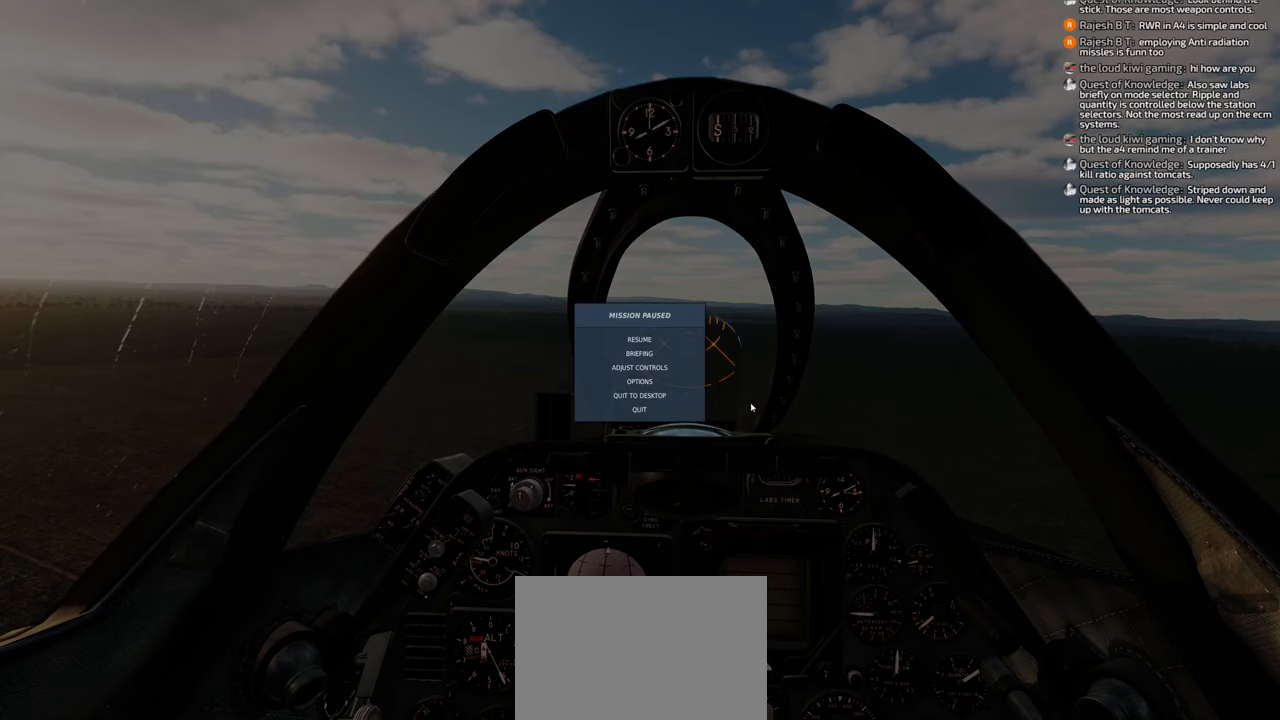
{"buttons": [], "left_stick": "center", "right_stick": "center", "events": [[167, "right_stick", "center"], [350, "R1", "down"], [483, "R1", "up"]]}
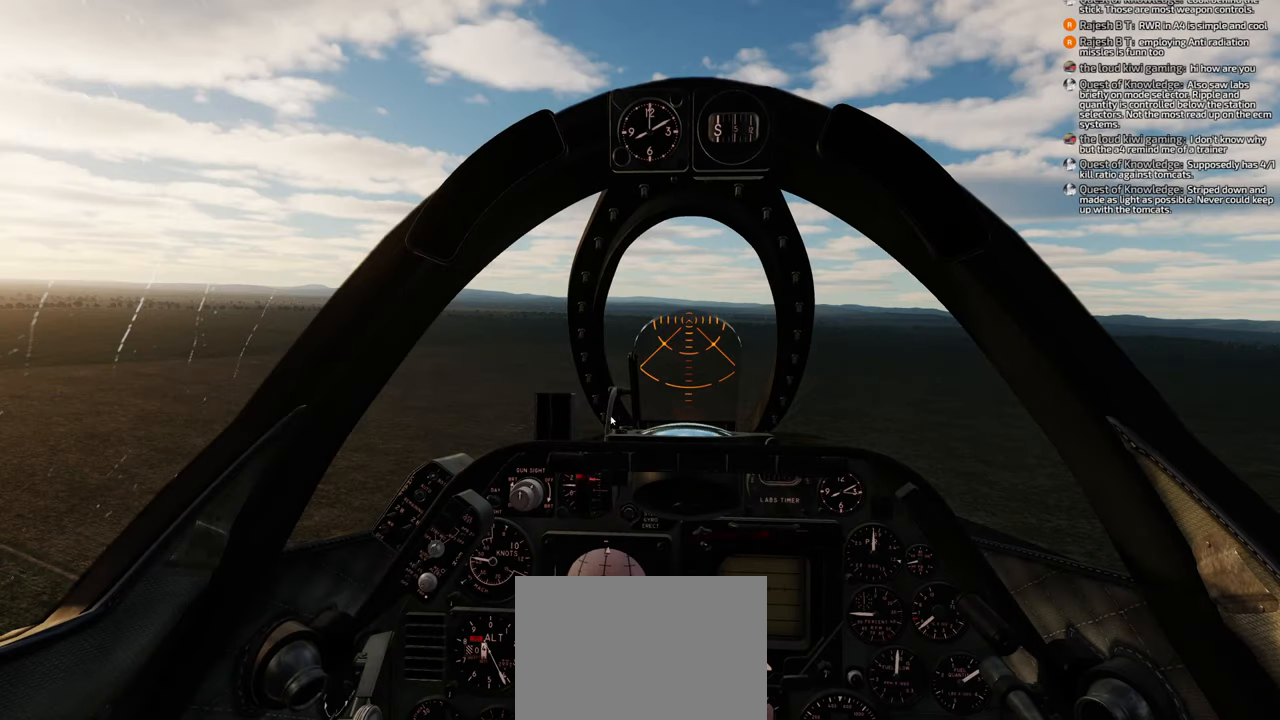
{"buttons": [], "left_stick": "center", "right_stick": "center", "events": [[283, "right_stick", "right"], [450, "right_stick", "center"]]}
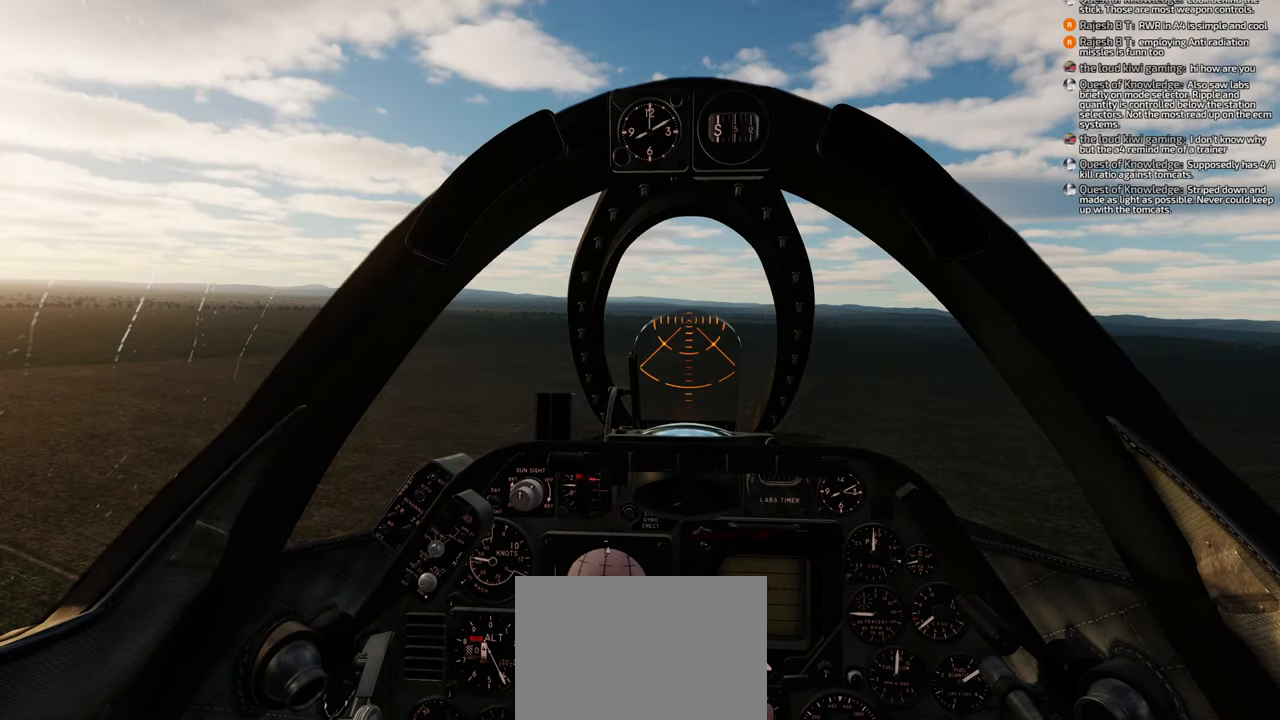
{"buttons": [], "left_stick": "center", "right_stick": "up-right", "events": [[417, "right_stick", "up-right"]]}
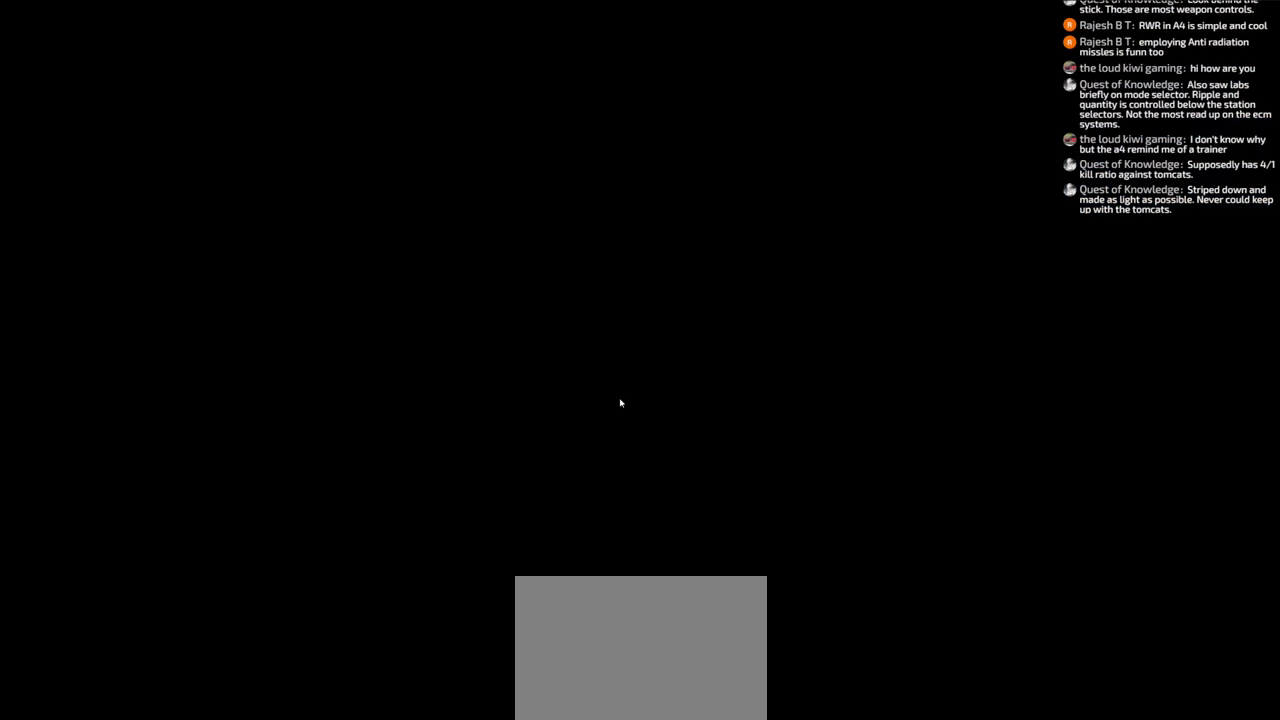
{"buttons": [], "left_stick": "center", "right_stick": "down-left", "events": [[217, "right_stick", "center"], [333, "right_stick", "down-left"]]}
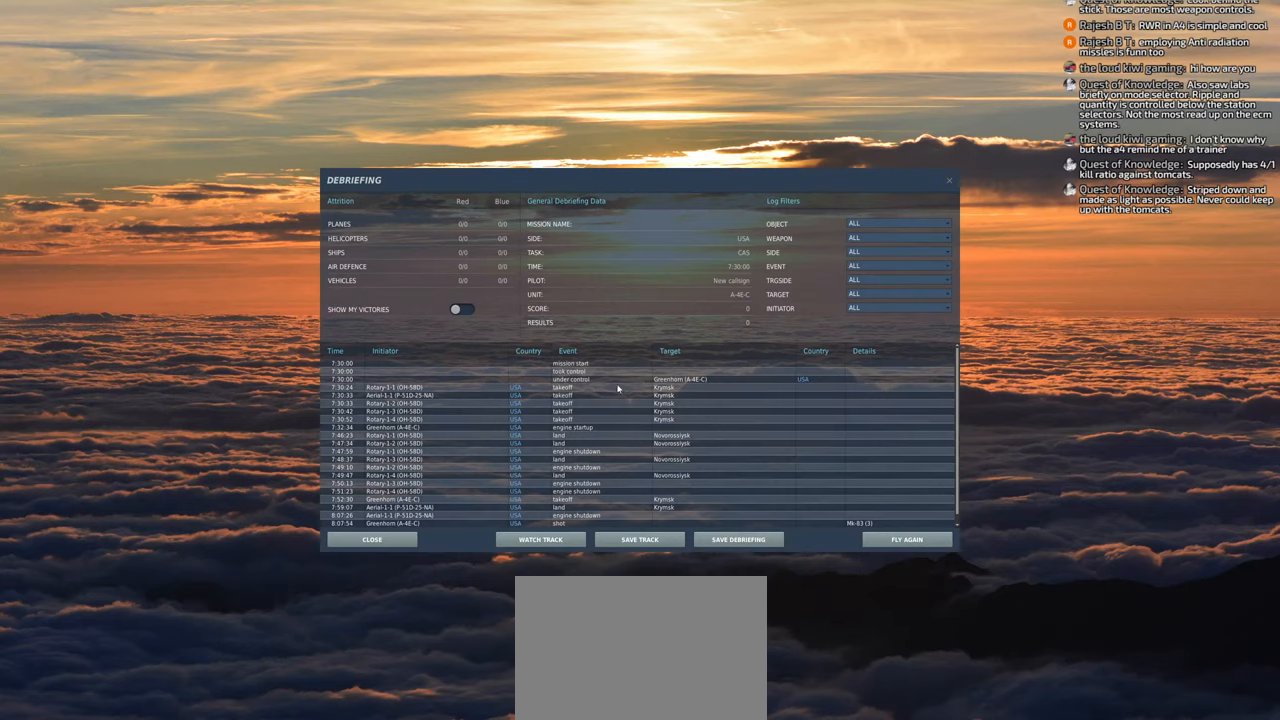
{"buttons": [], "left_stick": "center", "right_stick": "center", "events": [[383, "right_stick", "center"]]}
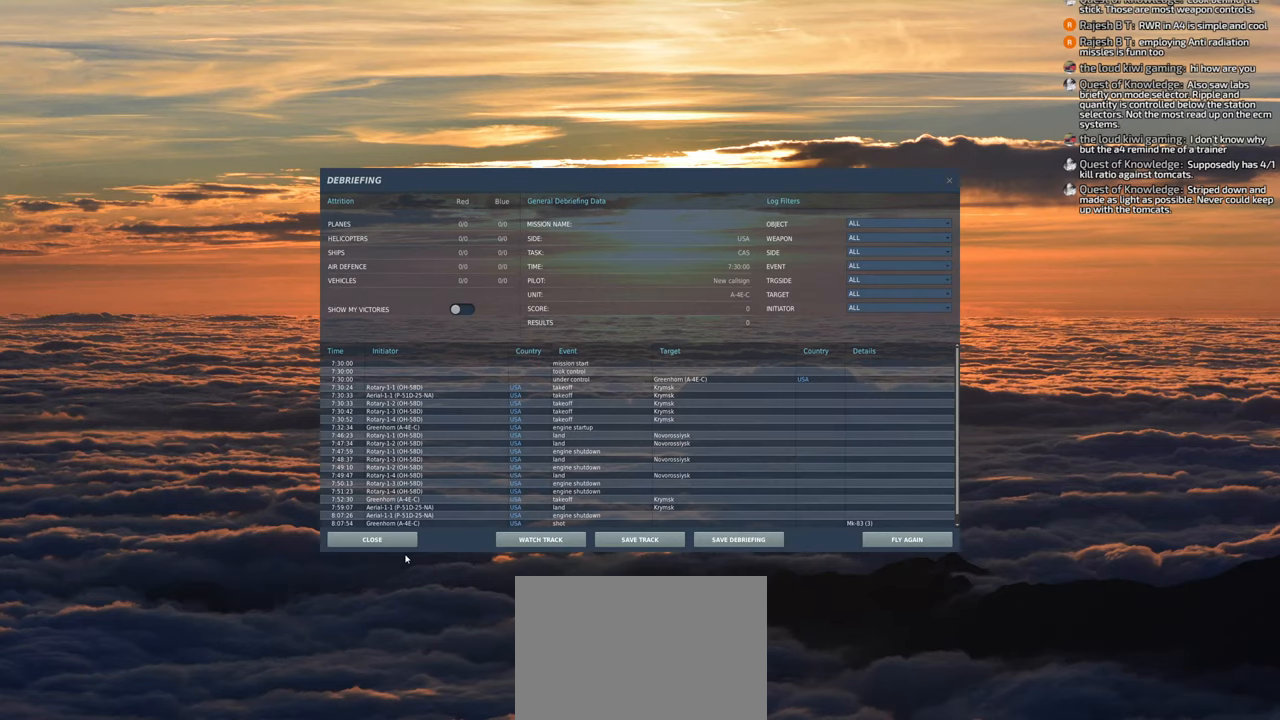
{"buttons": ["R1"], "left_stick": "center", "right_stick": "center", "events": [[450, "R1", "down"]]}
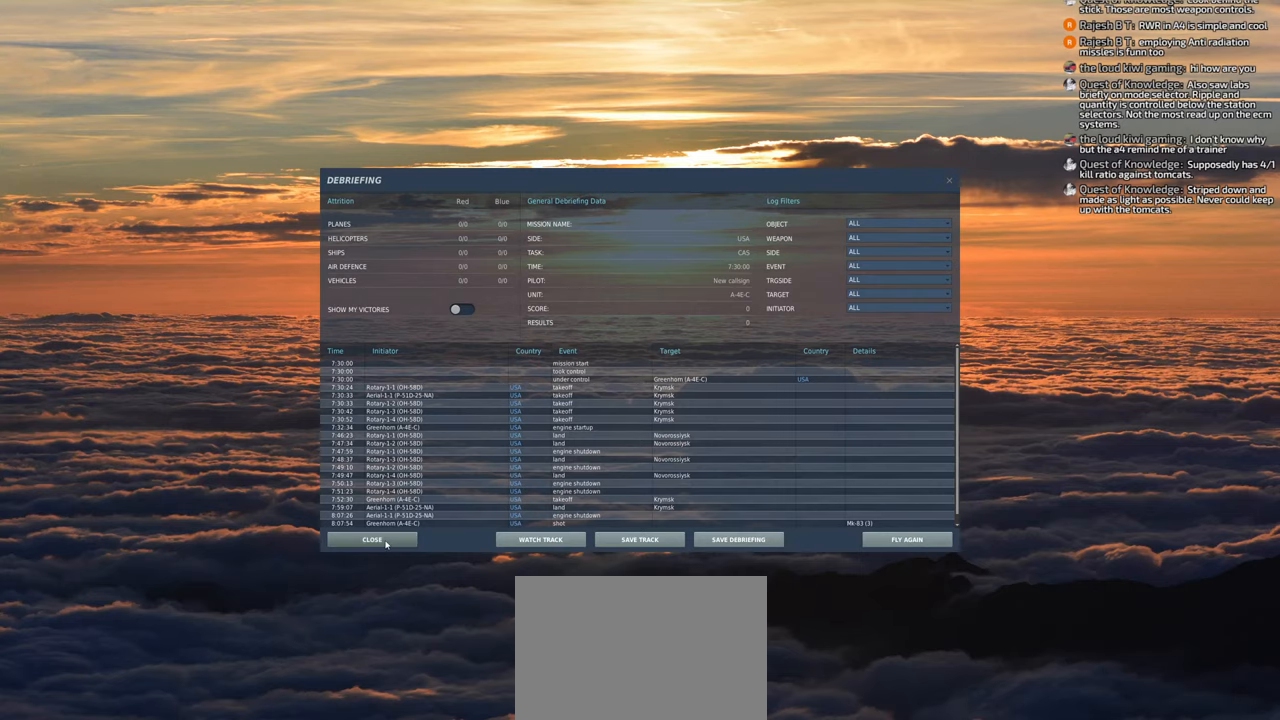
{"buttons": [], "left_stick": "center", "right_stick": "up-right", "events": [[33, "R1", "up"], [400, "right_stick", "up-right"]]}